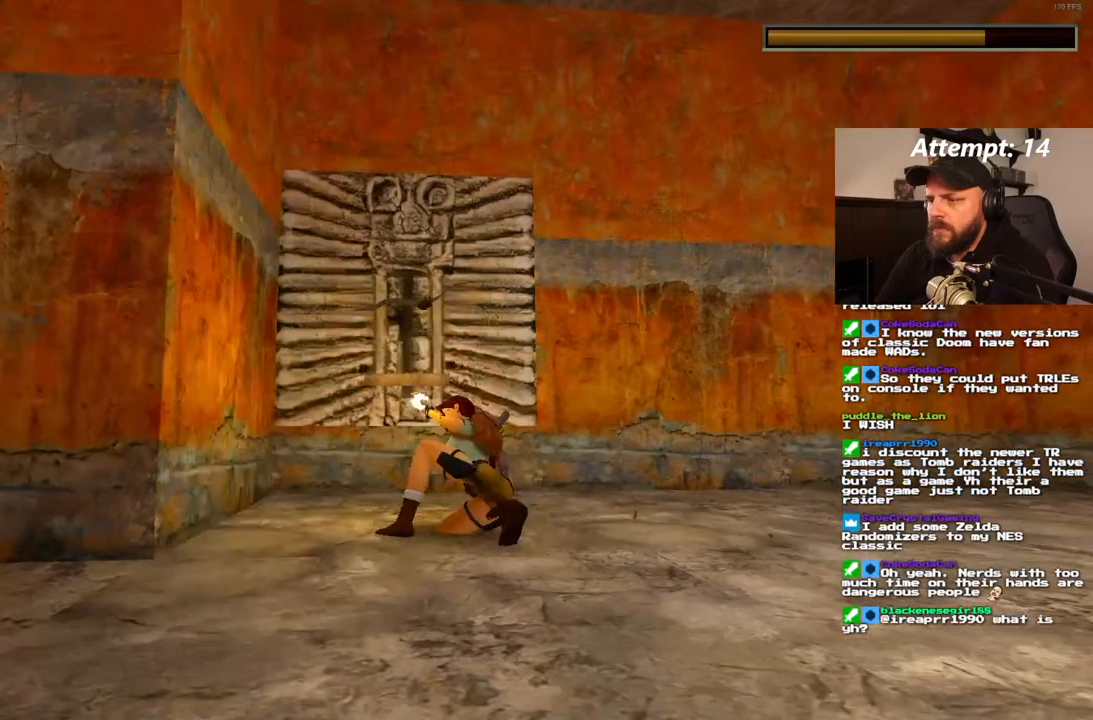
Gameplay with a controller (PlayStation layout); each line is a JSON object with the inputs held at the frame after it (dt_ms = milliseconds from this image to that frame). "events" lists button and stick changes between this image and that frame as [ms after this image, input, new state], when the widget could be followed in between. Not read: CROSS L3 R3.
{"dt_ms": 500, "buttons": ["DPAD_DOWN"], "left_stick": "center", "right_stick": "center"}
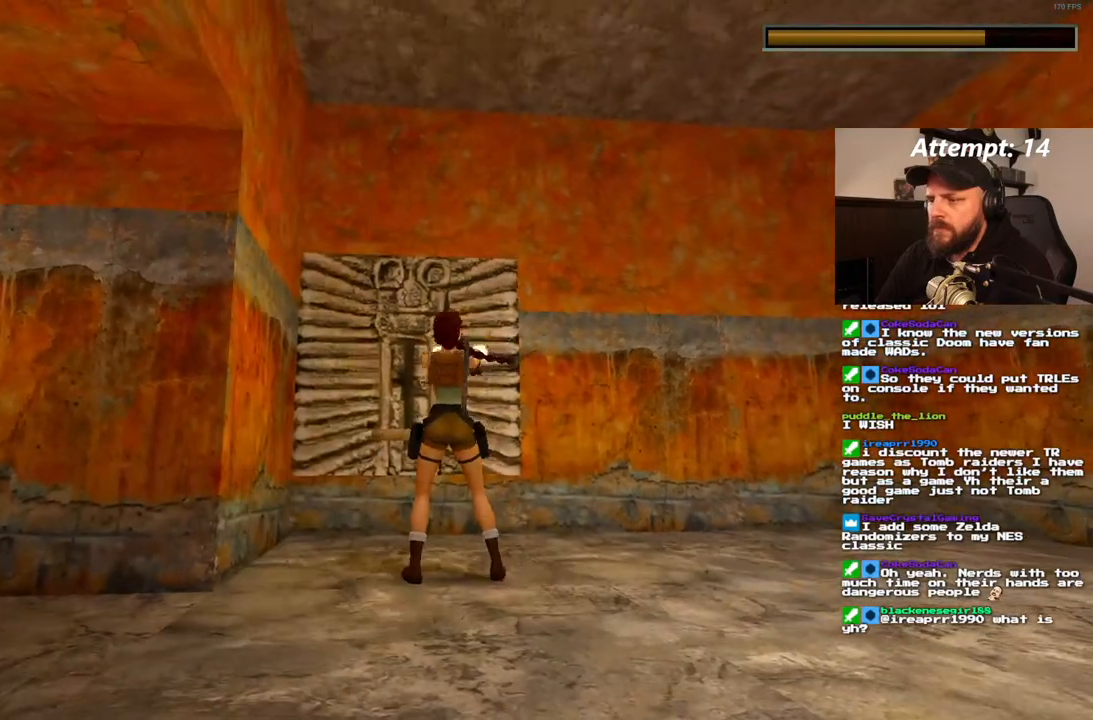
{"dt_ms": 500, "buttons": ["DPAD_LEFT"], "left_stick": "center", "right_stick": "center", "events": [[183, "DPAD_DOWN", "up"], [433, "DPAD_LEFT", "down"]]}
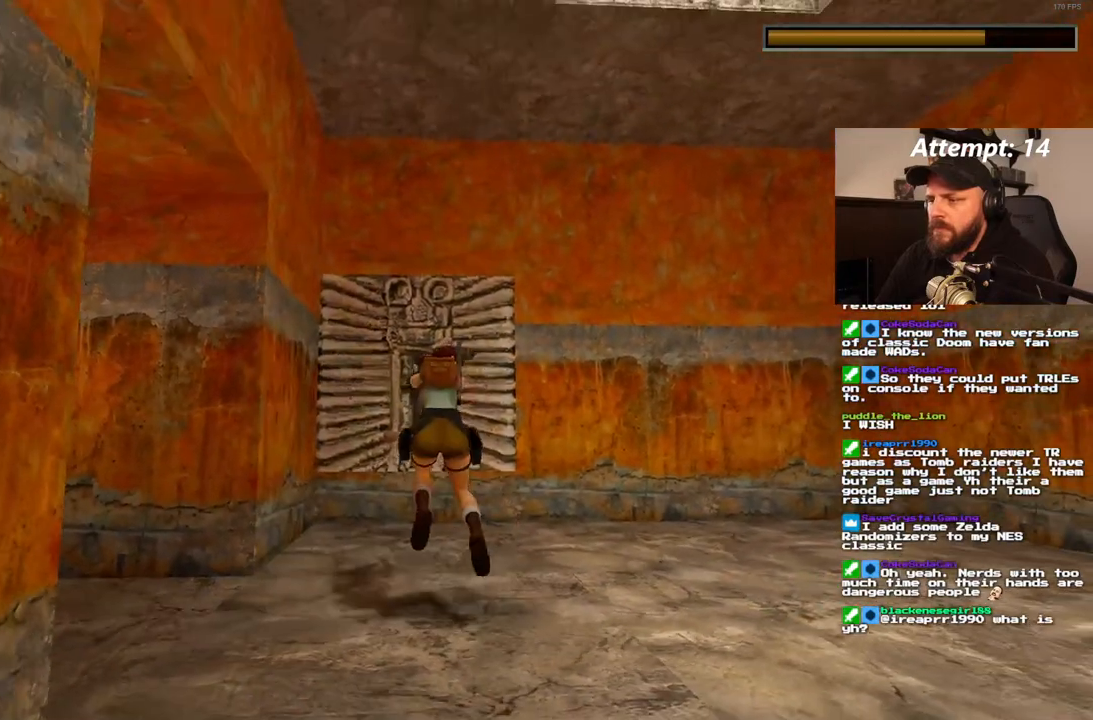
{"dt_ms": 500, "buttons": ["DPAD_LEFT"], "left_stick": "center", "right_stick": "center"}
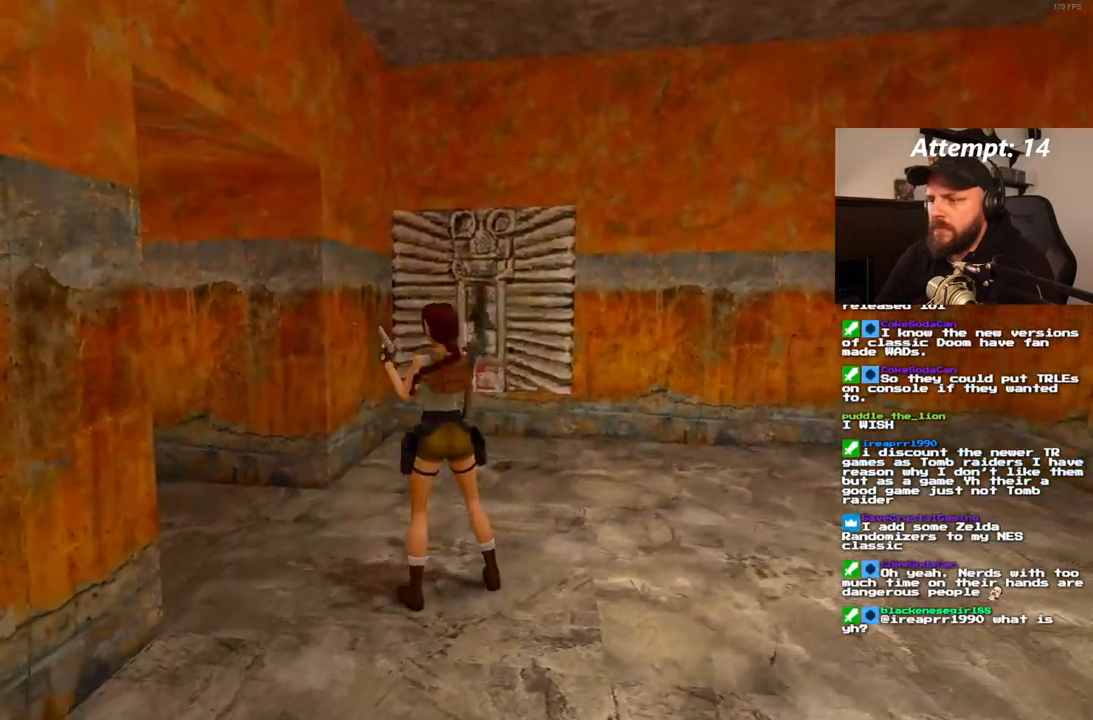
{"dt_ms": 500, "buttons": [], "left_stick": "center", "right_stick": "center", "events": [[283, "DPAD_LEFT", "up"]]}
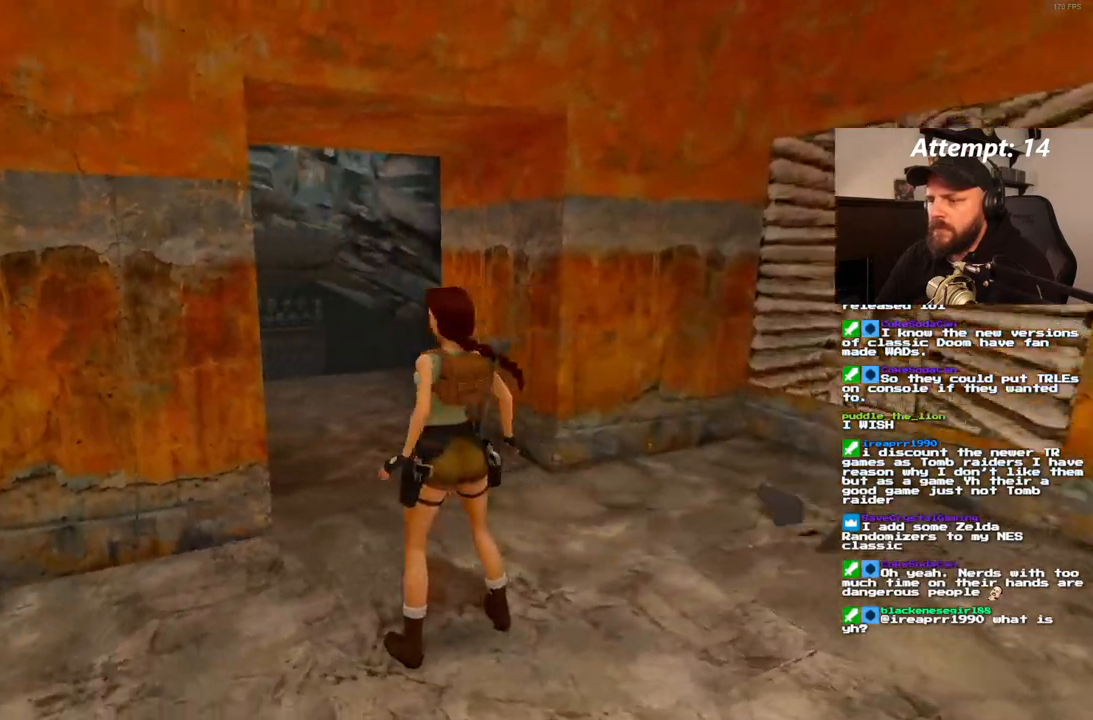
{"dt_ms": 500, "buttons": ["DPAD_UP", "DPAD_RIGHT"], "left_stick": "center", "right_stick": "center", "events": [[100, "DPAD_UP", "down"], [383, "DPAD_RIGHT", "down"]]}
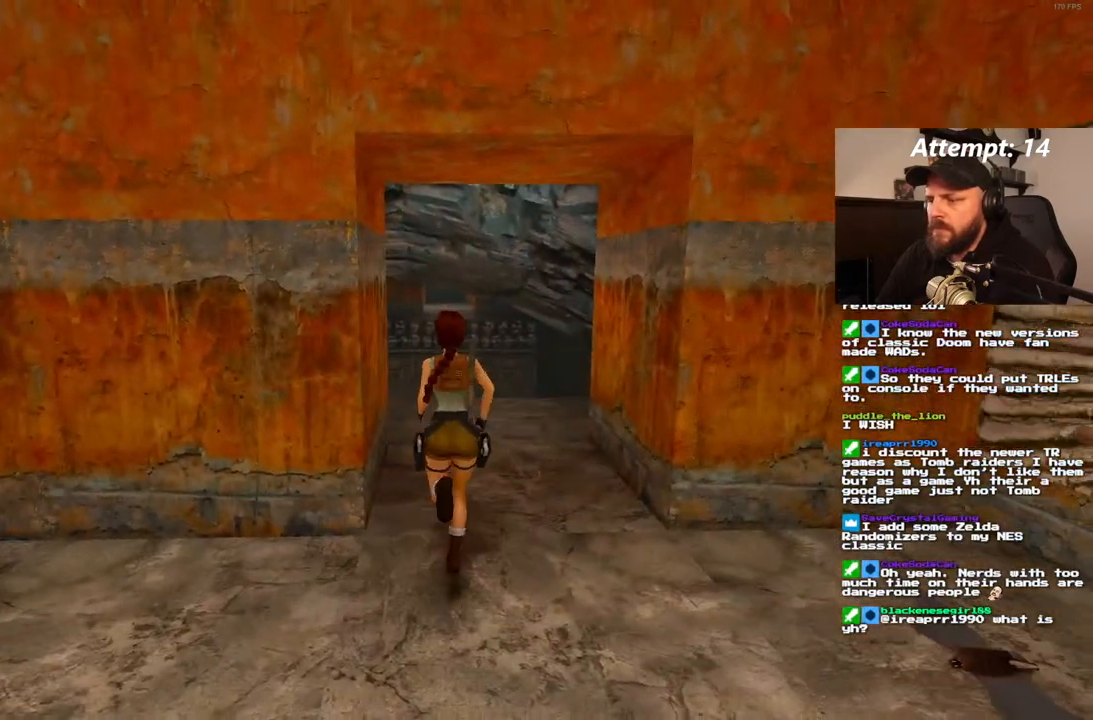
{"dt_ms": 500, "buttons": ["DPAD_UP"], "left_stick": "center", "right_stick": "center", "events": [[300, "DPAD_RIGHT", "up"]]}
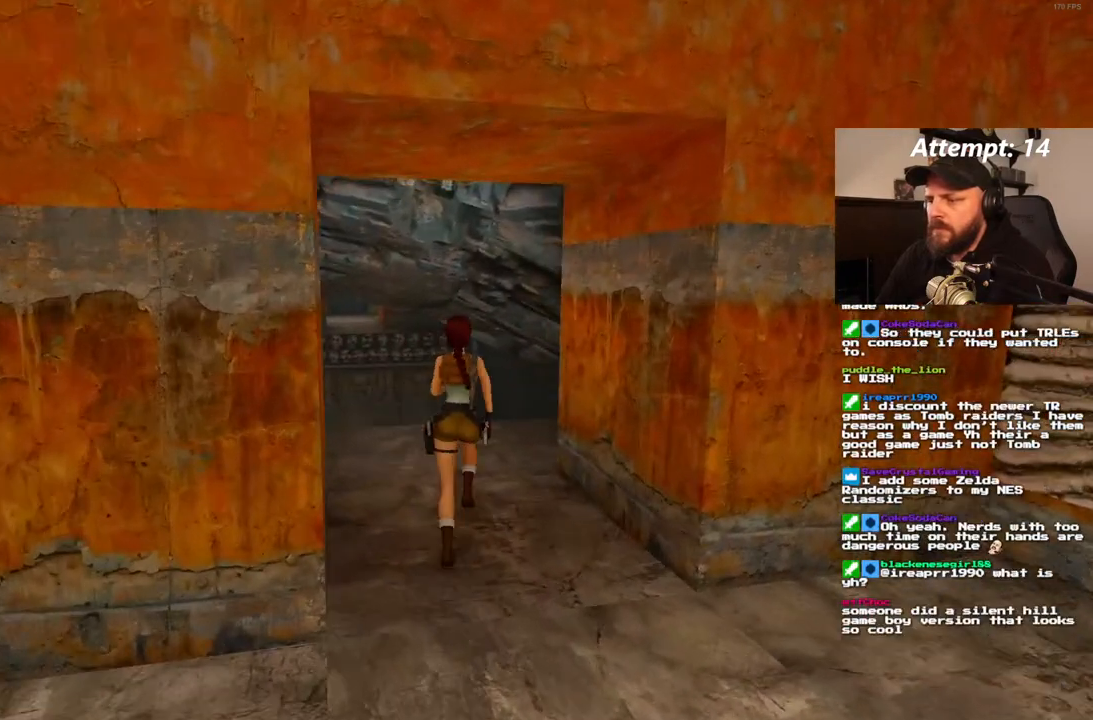
{"dt_ms": 500, "buttons": ["DPAD_UP"], "left_stick": "center", "right_stick": "center", "events": [[33, "DPAD_RIGHT", "down"], [267, "DPAD_RIGHT", "up"]]}
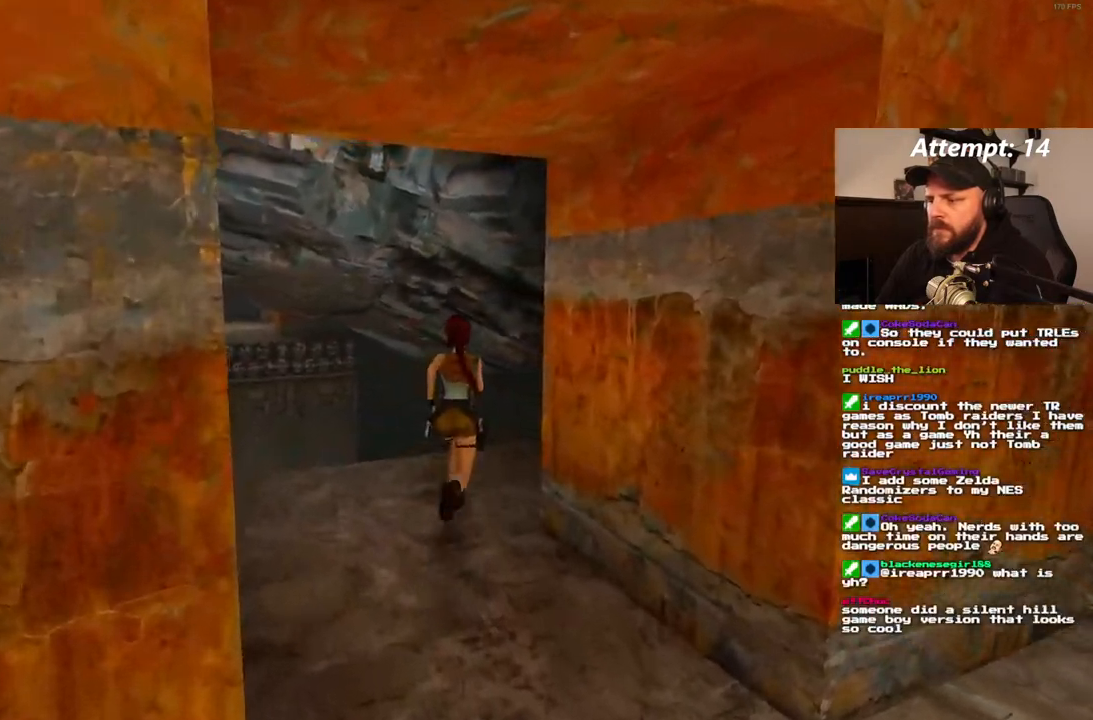
{"dt_ms": 500, "buttons": ["DPAD_UP"], "left_stick": "center", "right_stick": "center", "events": [[267, "DPAD_LEFT", "down"], [433, "DPAD_LEFT", "up"]]}
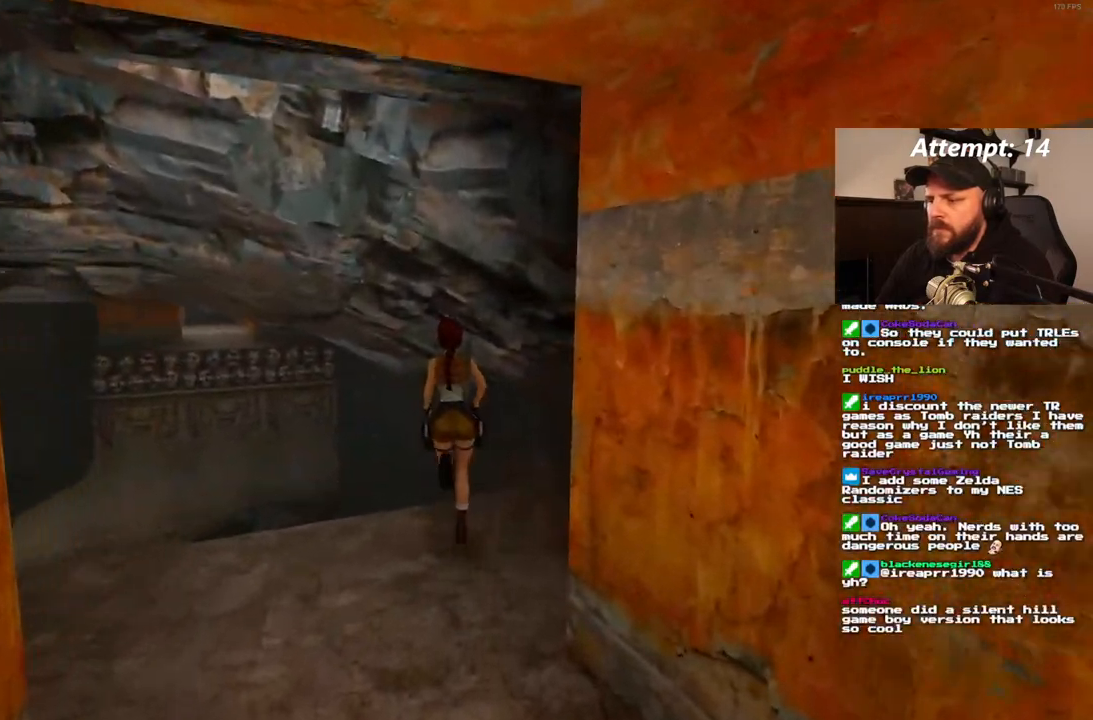
{"dt_ms": 500, "buttons": ["DPAD_UP"], "left_stick": "center", "right_stick": "center", "events": []}
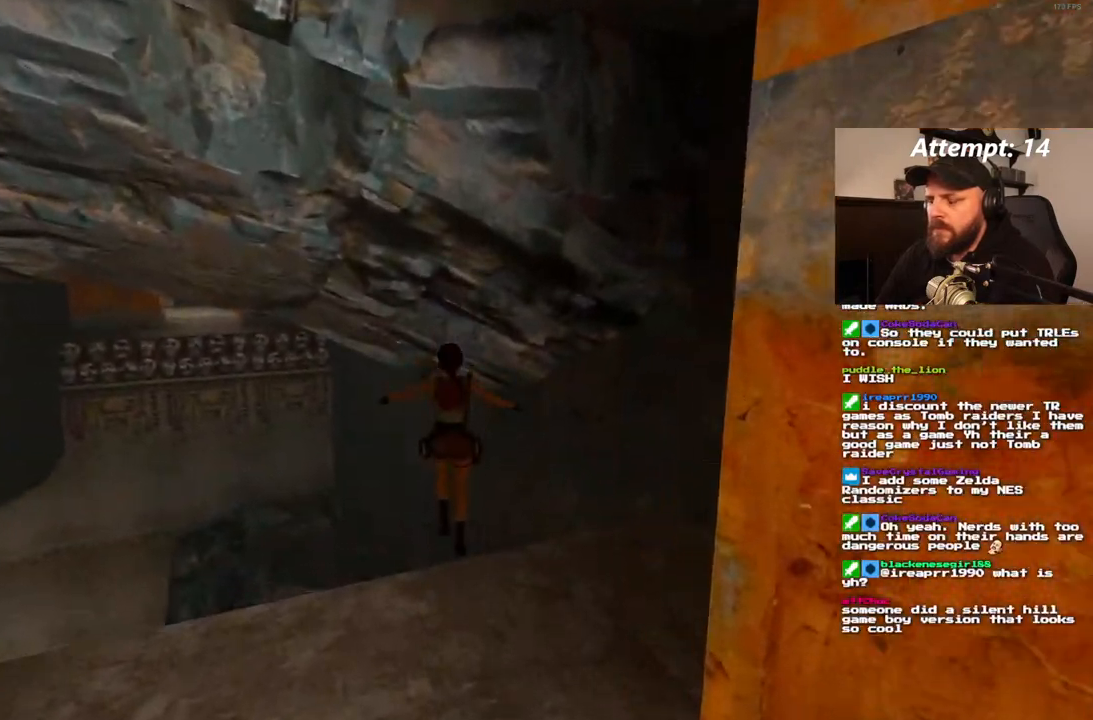
{"dt_ms": 500, "buttons": [], "left_stick": "center", "right_stick": "center", "events": [[83, "DPAD_UP", "up"]]}
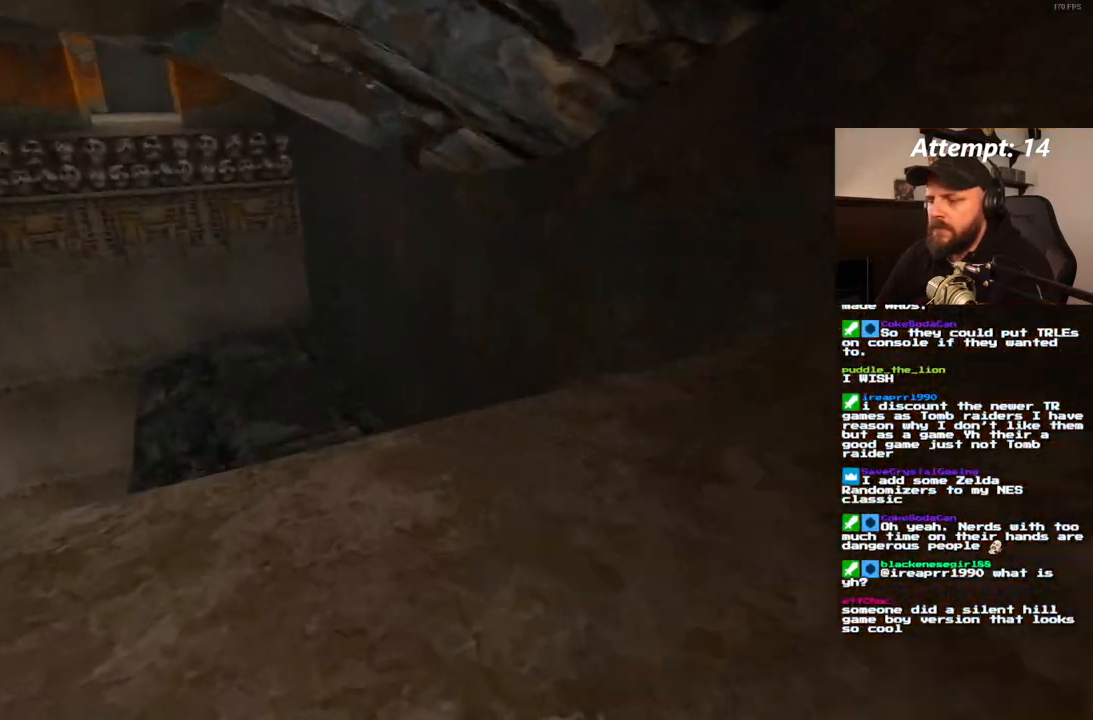
{"dt_ms": 500, "buttons": ["DPAD_UP", "DPAD_LEFT"], "left_stick": "center", "right_stick": "center", "events": [[167, "DPAD_UP", "down"], [200, "DPAD_LEFT", "down"]]}
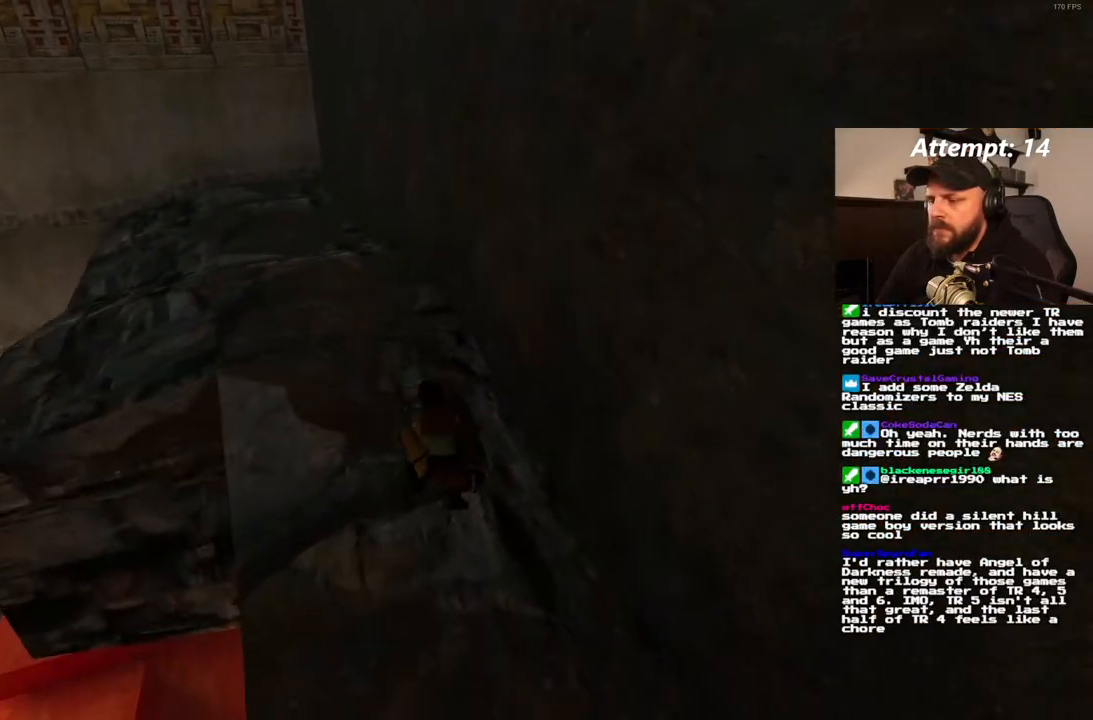
{"dt_ms": 500, "buttons": ["DPAD_UP", "DPAD_LEFT"], "left_stick": "center", "right_stick": "center", "events": []}
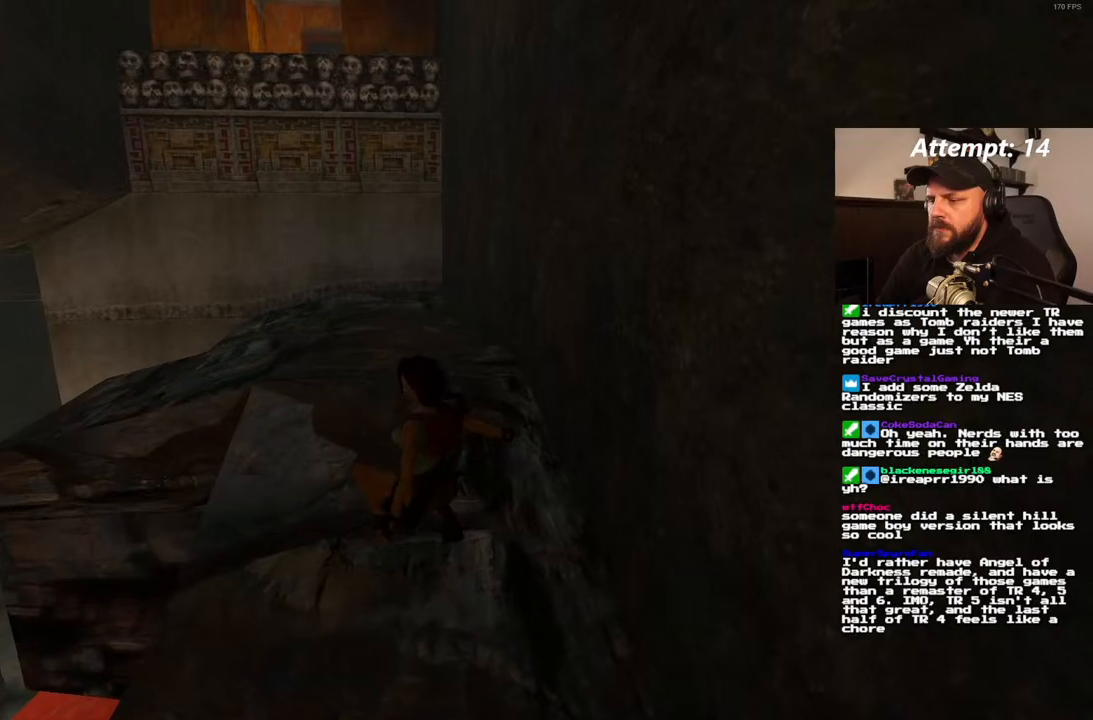
{"dt_ms": 1000, "buttons": [], "left_stick": "center", "right_stick": "center"}
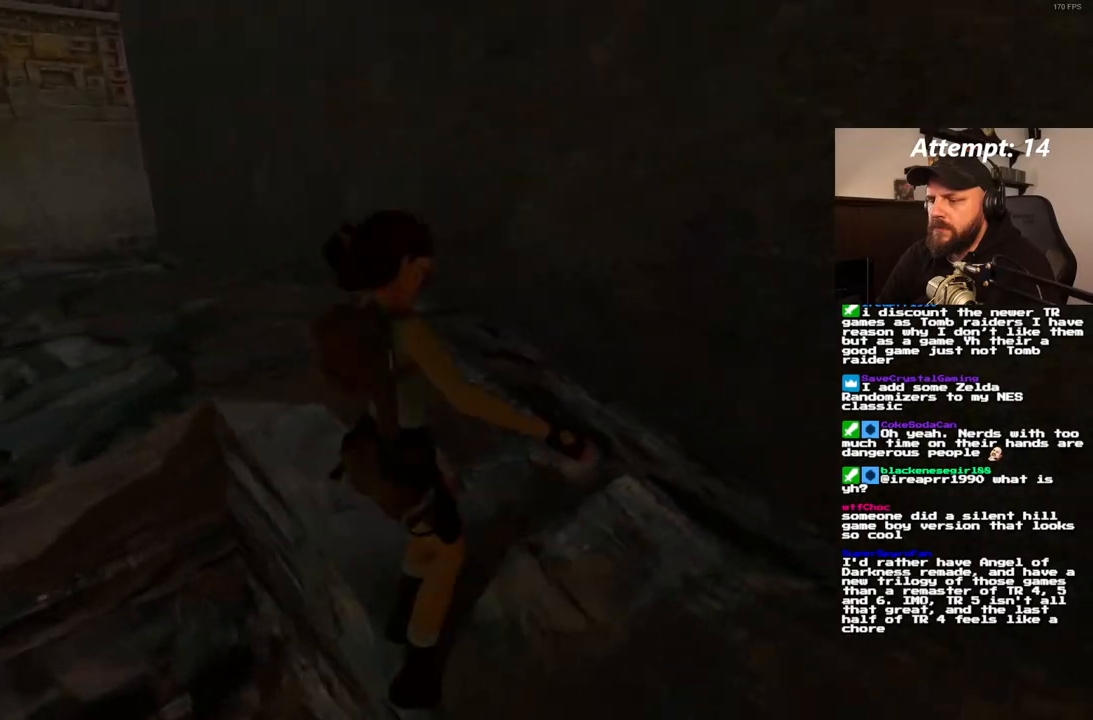
{"dt_ms": 500, "buttons": [], "left_stick": "center", "right_stick": "center", "events": []}
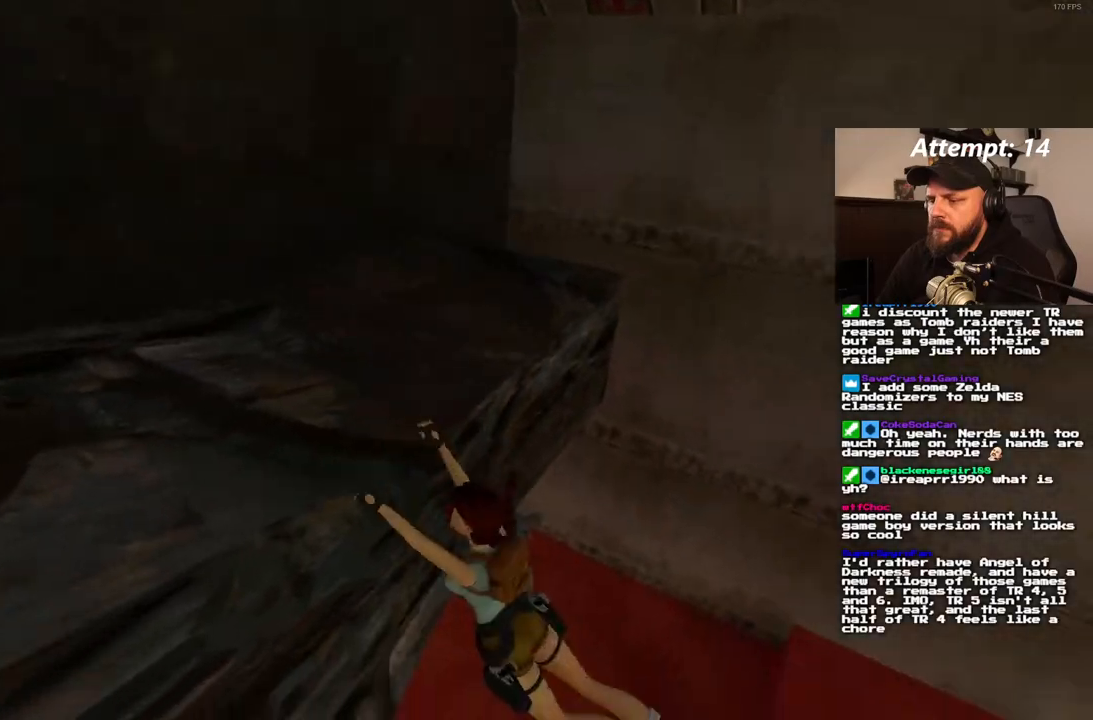
{"dt_ms": 500, "buttons": [], "left_stick": "center", "right_stick": "center", "events": []}
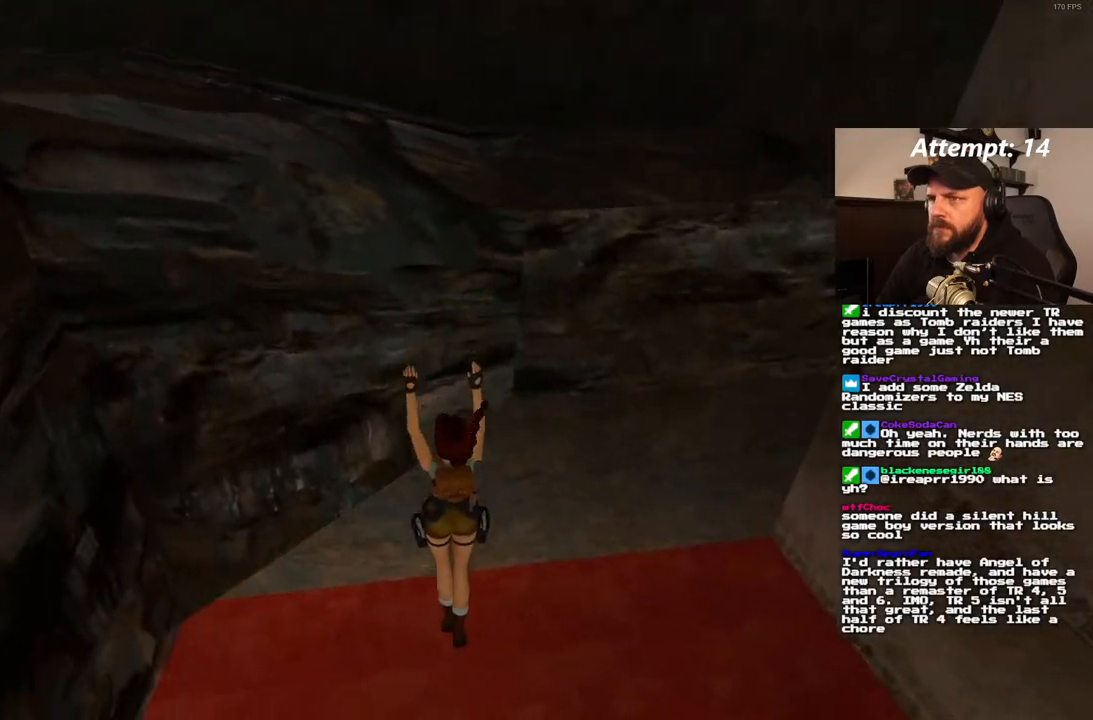
{"dt_ms": 500, "buttons": [], "left_stick": "center", "right_stick": "center", "events": []}
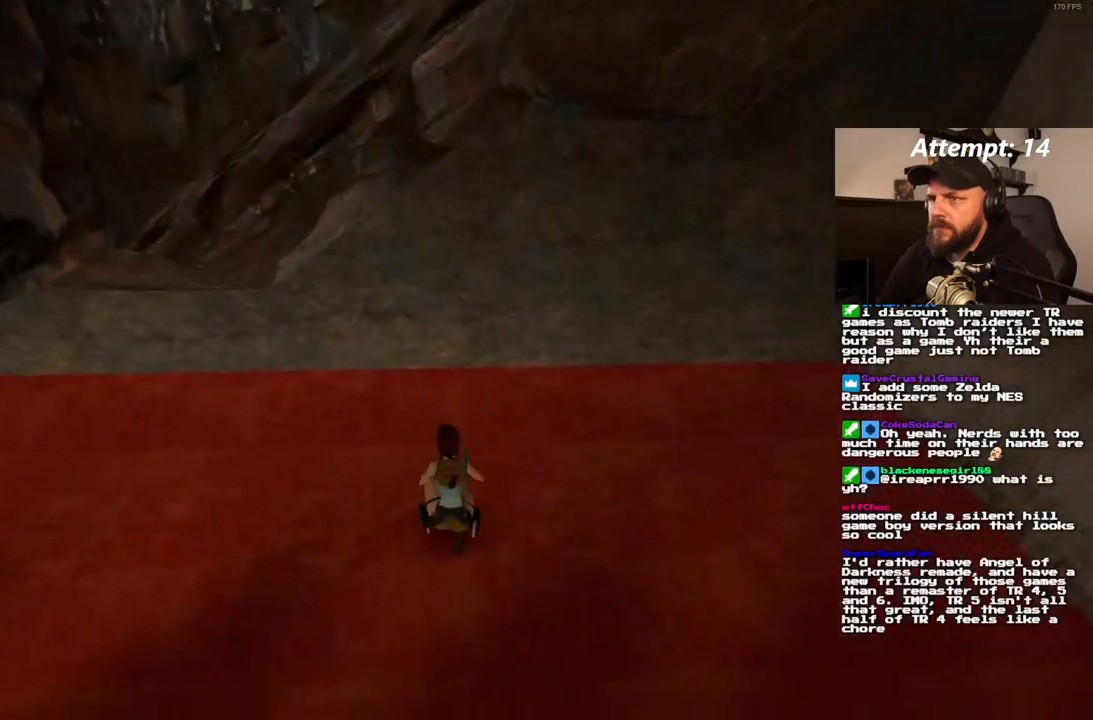
{"dt_ms": 500, "buttons": [], "left_stick": "center", "right_stick": "center", "events": [[67, "CIRCLE", "down"], [233, "CIRCLE", "up"]]}
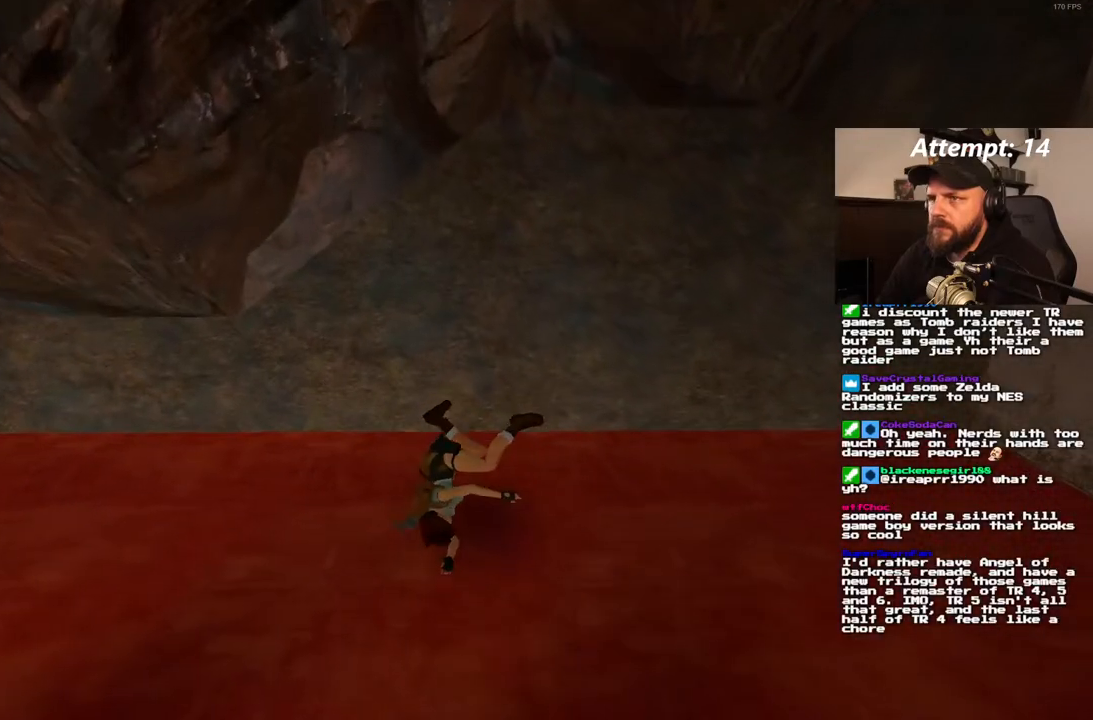
{"dt_ms": 500, "buttons": [], "left_stick": "center", "right_stick": "center", "events": []}
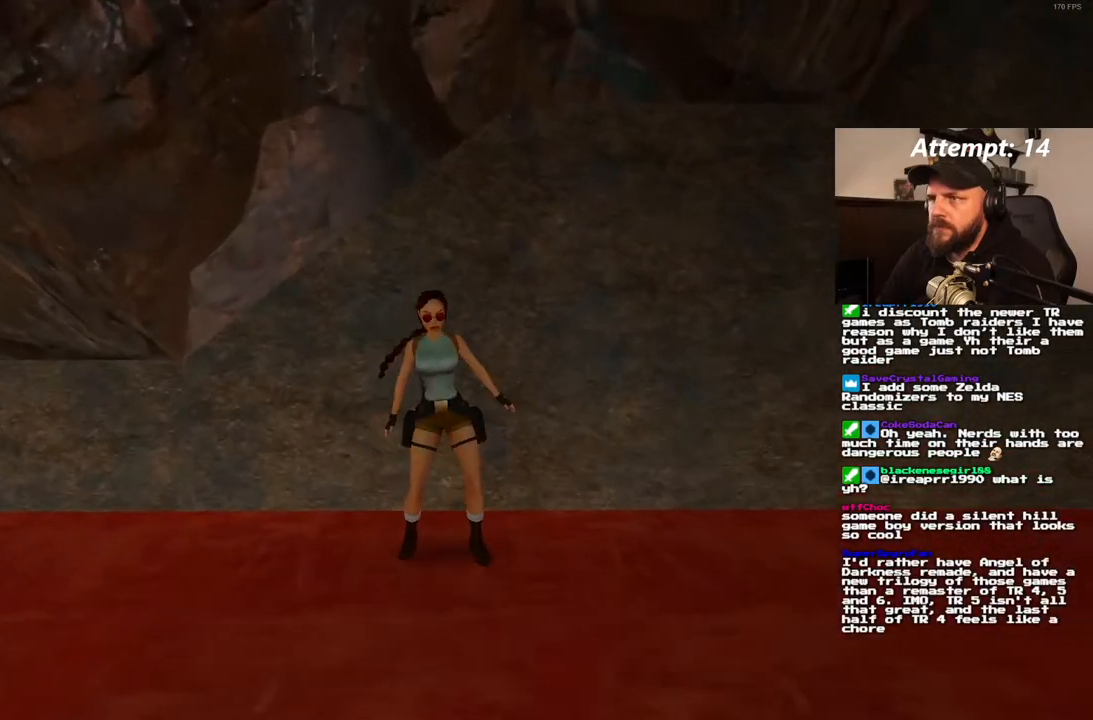
{"dt_ms": 500, "buttons": ["DPAD_UP", "DPAD_RIGHT"], "left_stick": "center", "right_stick": "center", "events": [[67, "DPAD_UP", "down"], [133, "DPAD_RIGHT", "down"]]}
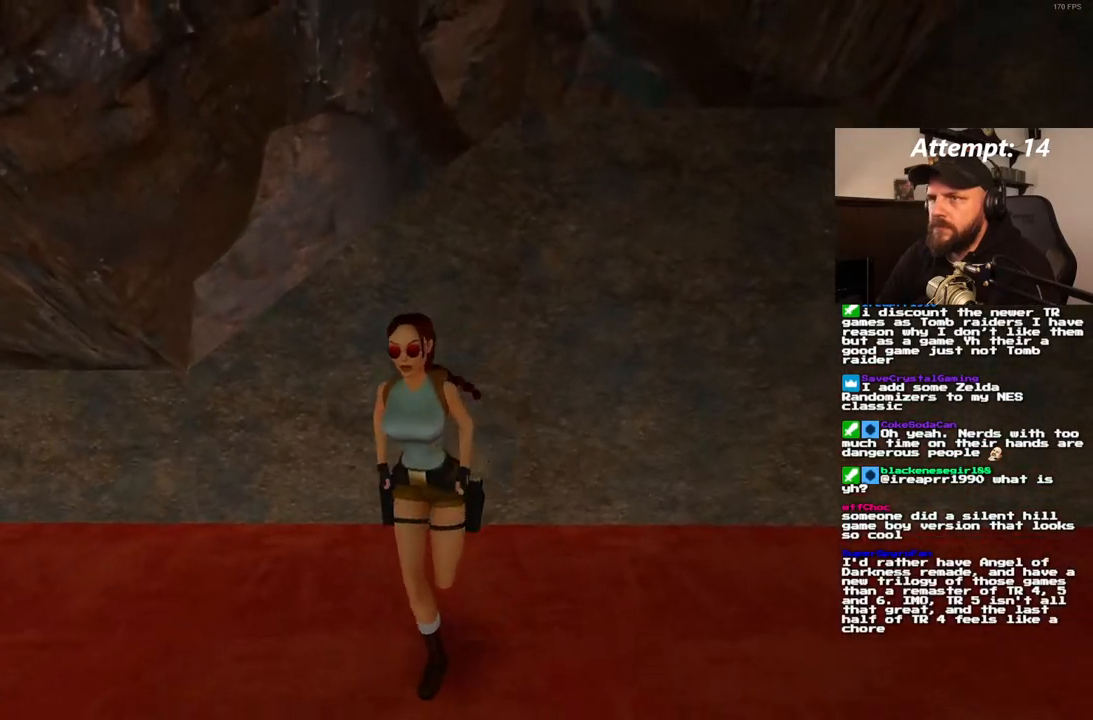
{"dt_ms": 500, "buttons": ["DPAD_UP"], "left_stick": "center", "right_stick": "center", "events": [[33, "DPAD_RIGHT", "up"]]}
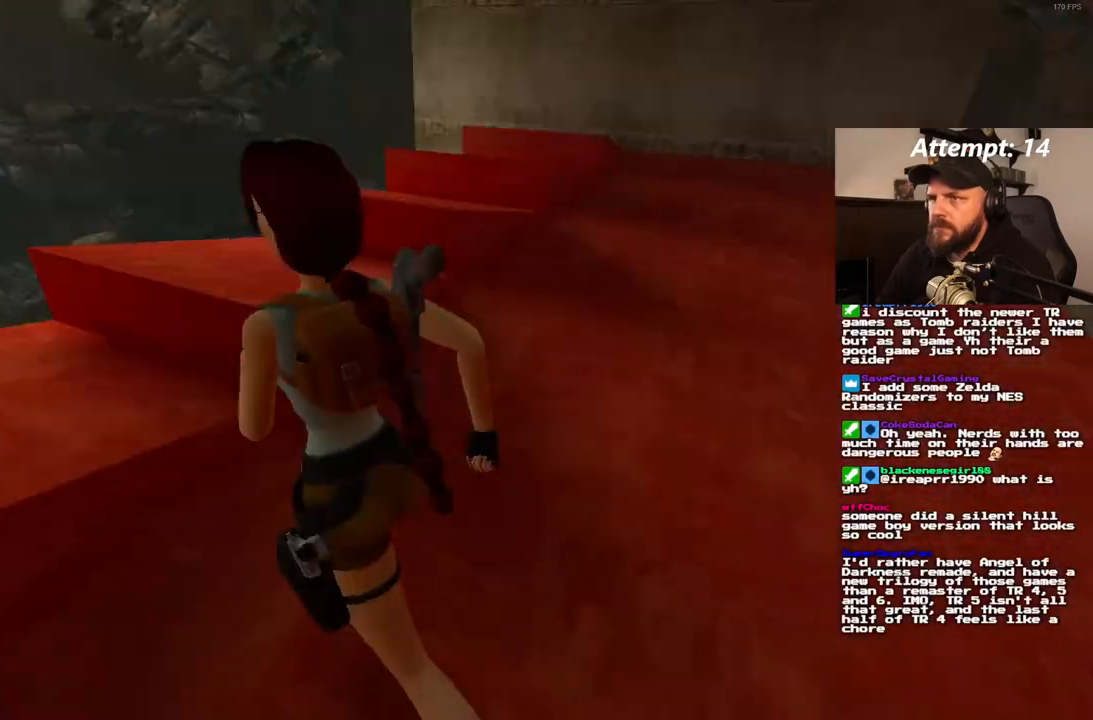
{"dt_ms": 500, "buttons": ["DPAD_UP", "DPAD_LEFT"], "left_stick": "center", "right_stick": "center", "events": [[283, "DPAD_LEFT", "down"]]}
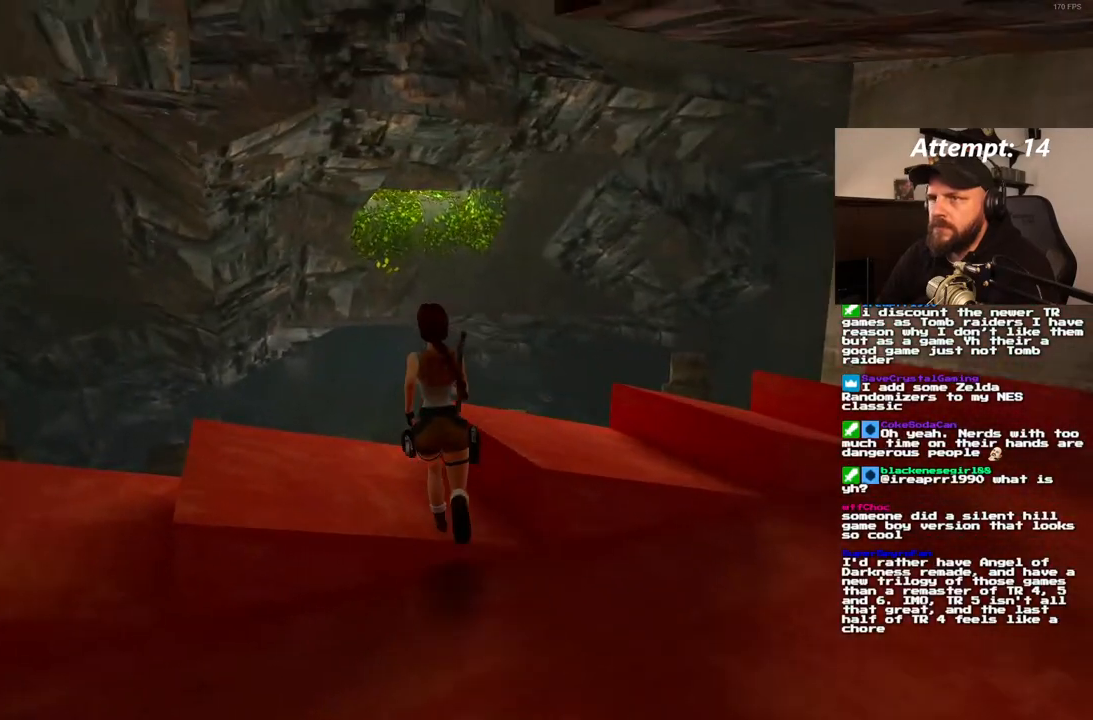
{"dt_ms": 500, "buttons": [], "left_stick": "center", "right_stick": "center", "events": [[183, "DPAD_LEFT", "up"], [217, "DPAD_UP", "up"]]}